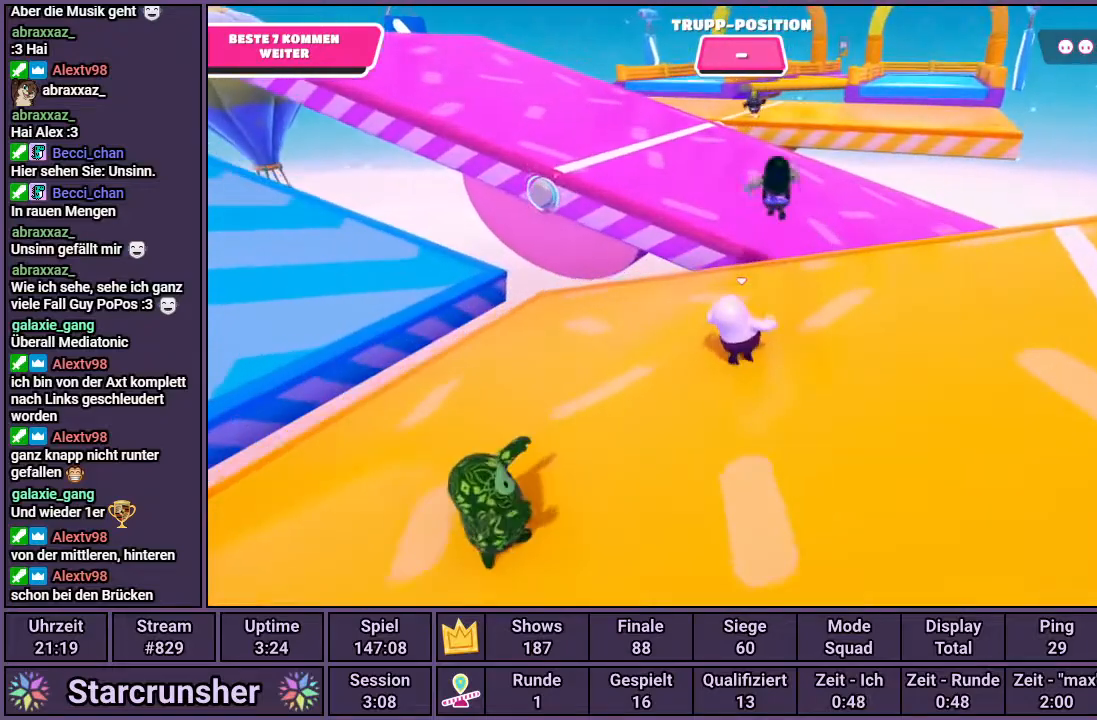
Gameplay with a controller (PlayStation layout); each line is a JSON object with the inputs held at the frame after it. "events" lists button and stick changes between this image and that frame as [ms after this image, input, new state], when the widget could be followed in between.
{"buttons": [], "left_stick": "up", "right_stick": "center", "events": []}
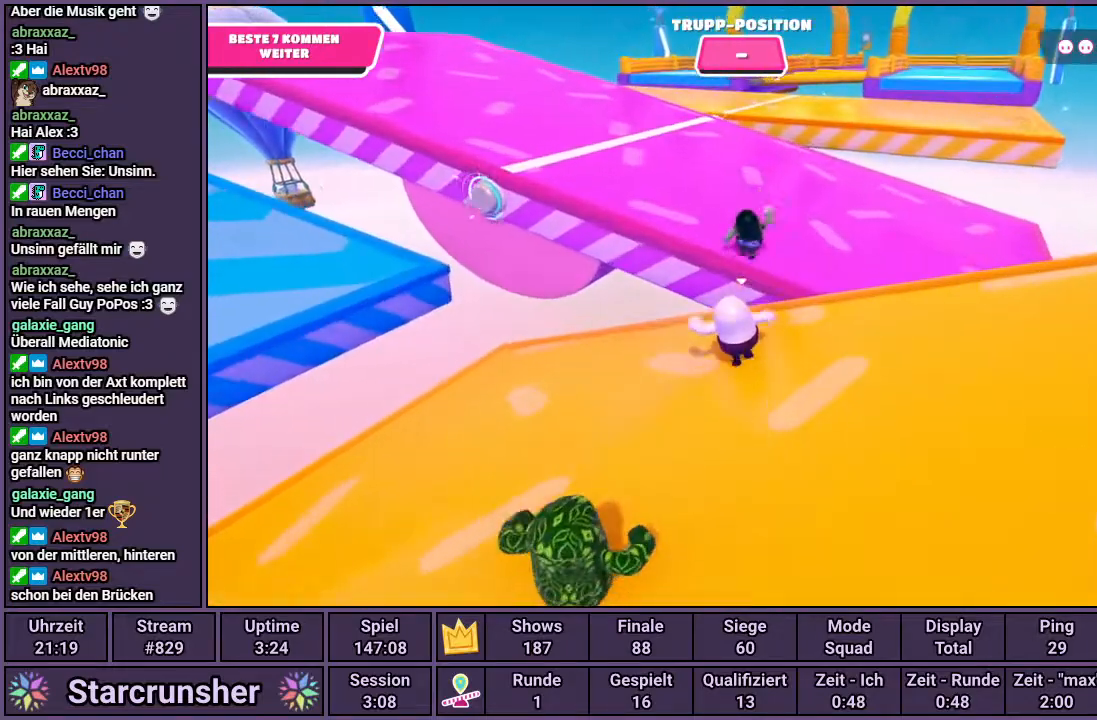
{"buttons": [], "left_stick": "up-left", "right_stick": "center", "events": [[150, "CROSS", "down"], [367, "CROSS", "up"], [417, "left_stick", "up-left"]]}
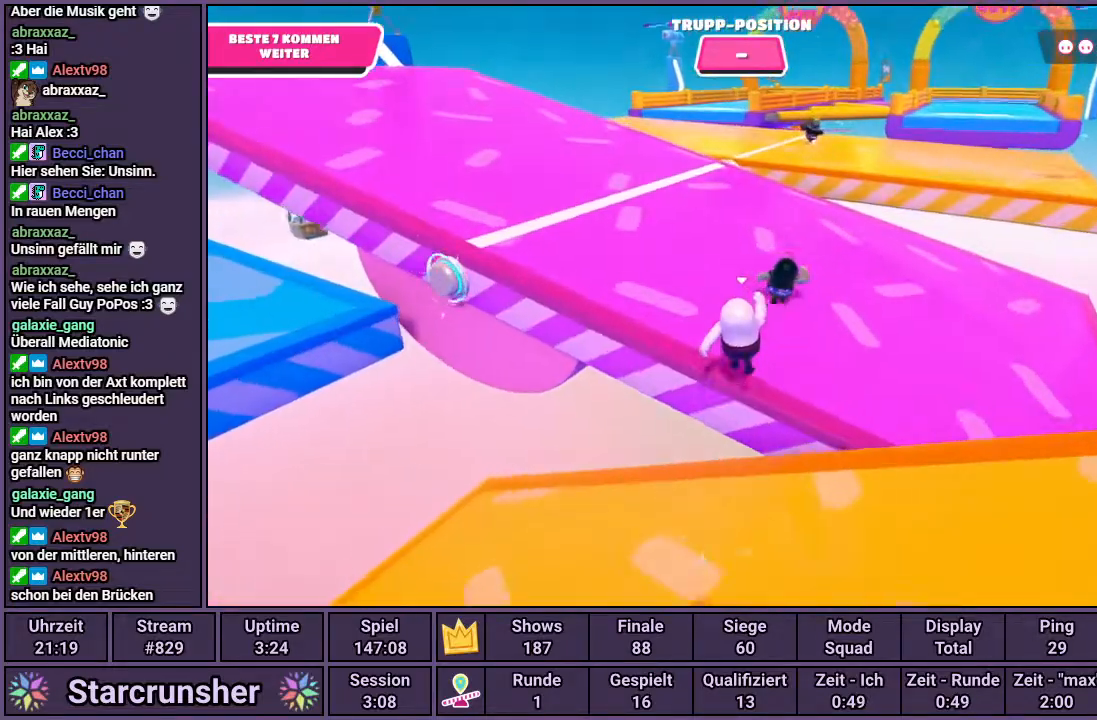
{"buttons": [], "left_stick": "up-left", "right_stick": "right", "events": [[333, "right_stick", "right"]]}
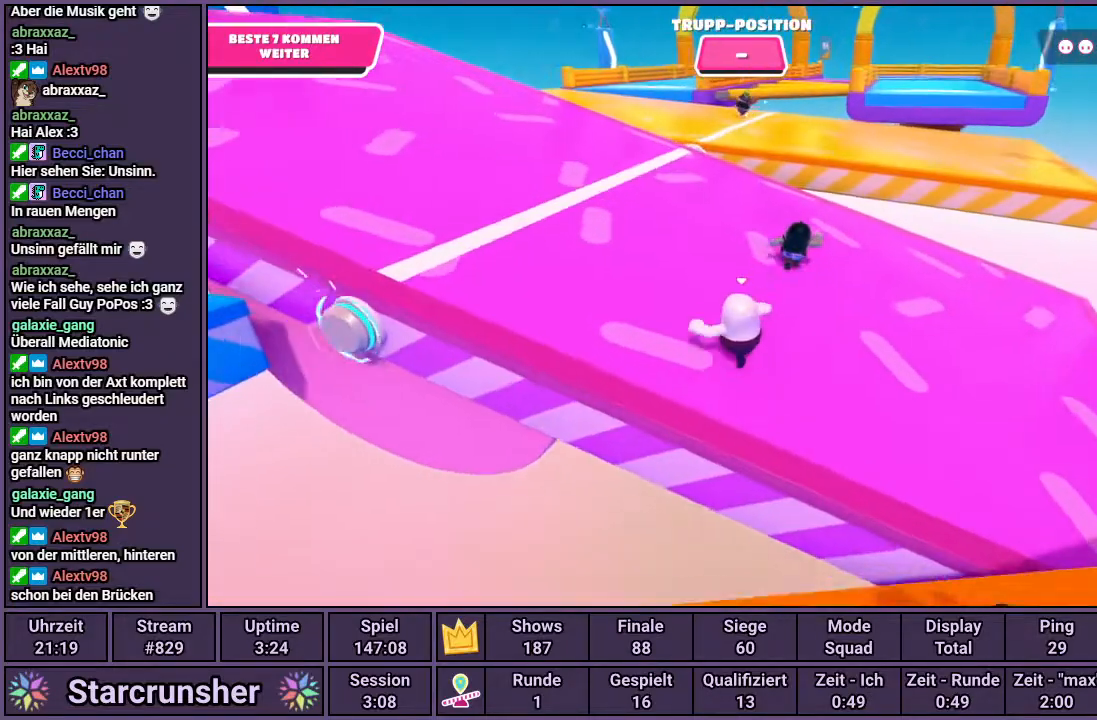
{"buttons": [], "left_stick": "up-left", "right_stick": "center", "events": [[367, "right_stick", "center"]]}
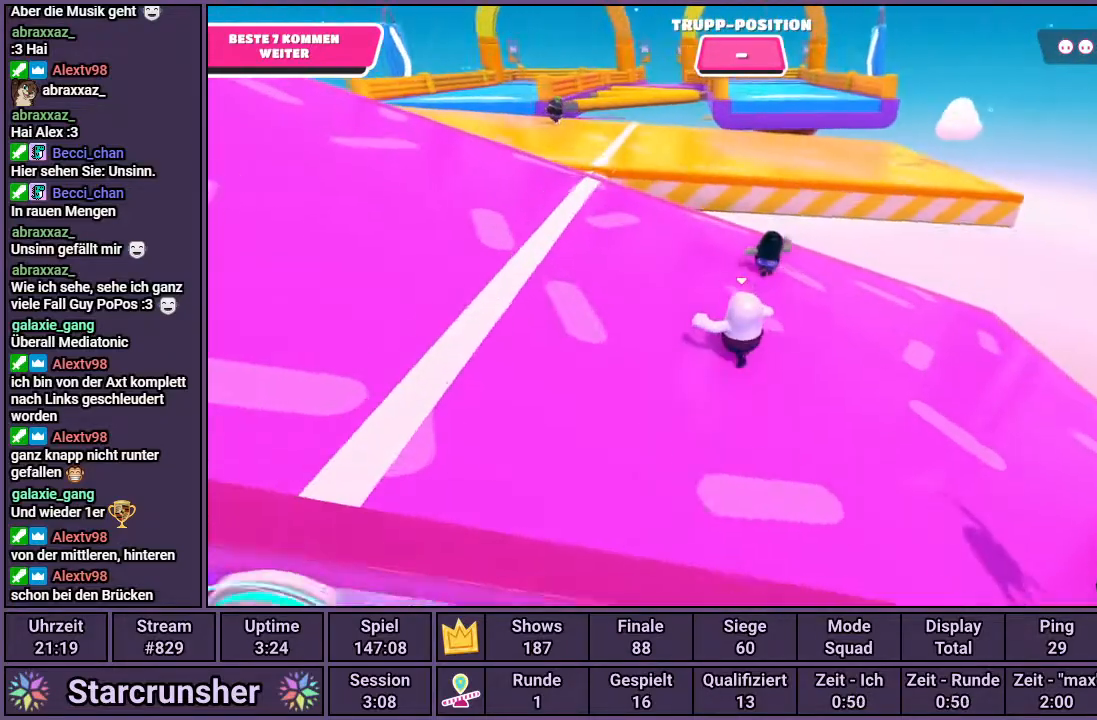
{"buttons": [], "left_stick": "up-left", "right_stick": "center", "events": []}
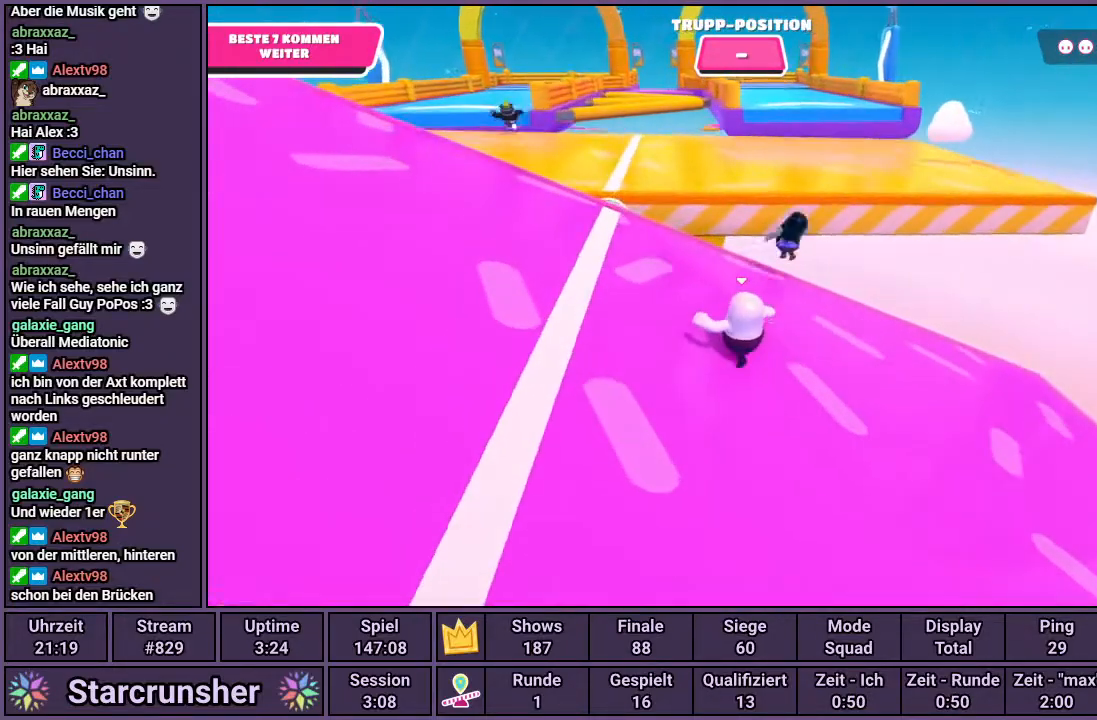
{"buttons": [], "left_stick": "up-left", "right_stick": "center", "events": []}
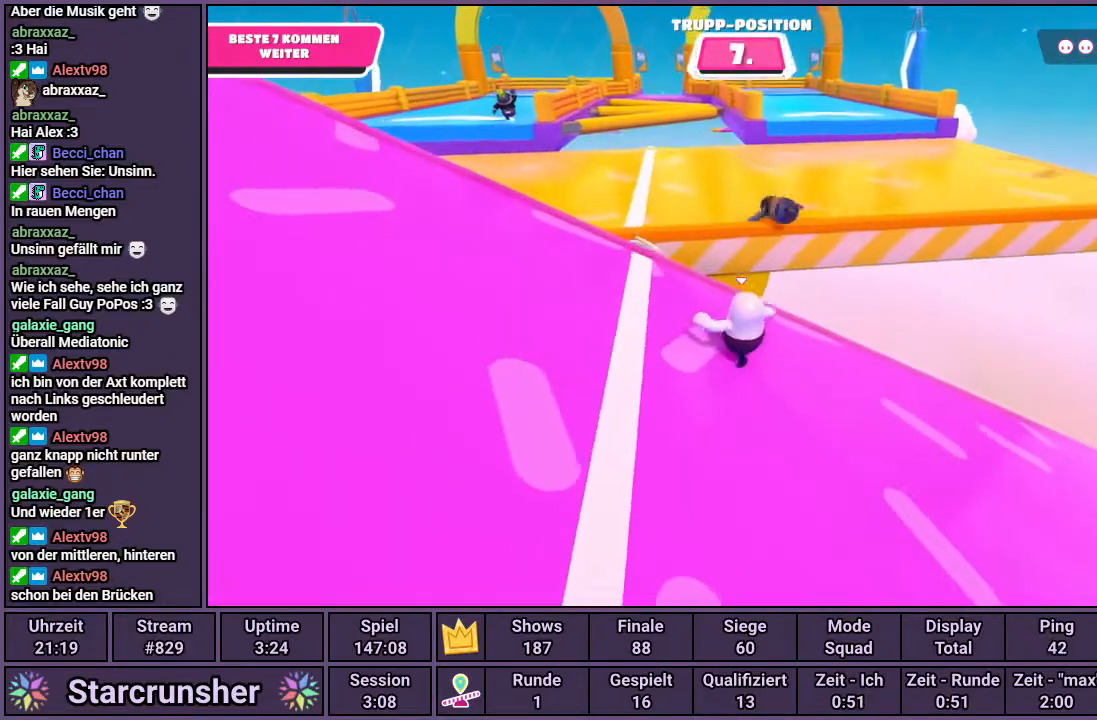
{"buttons": [], "left_stick": "up-left", "right_stick": "center", "events": [[417, "CROSS", "down"], [483, "CROSS", "up"]]}
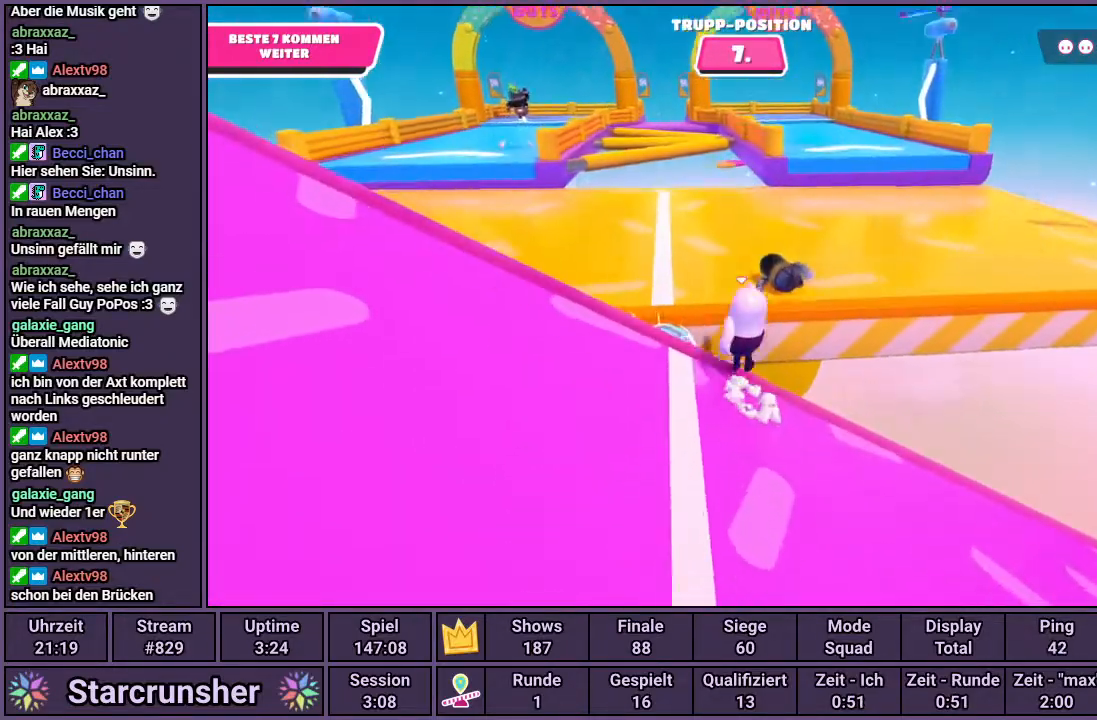
{"buttons": [], "left_stick": "up-left", "right_stick": "center", "events": []}
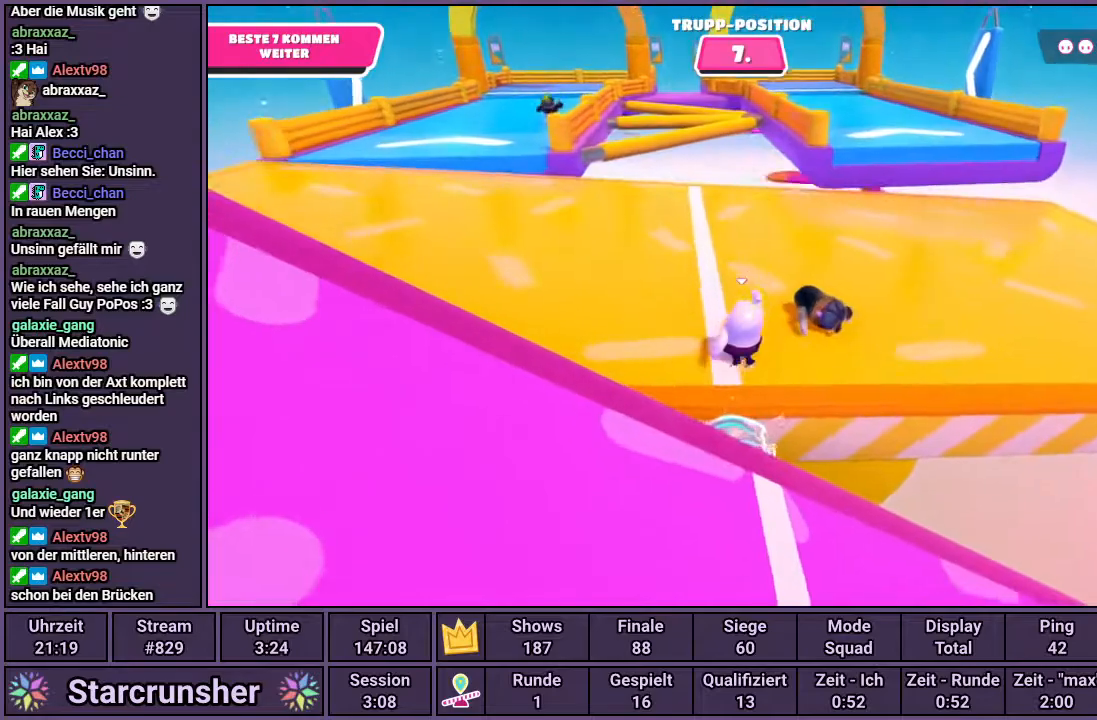
{"buttons": [], "left_stick": "up-left", "right_stick": "center", "events": []}
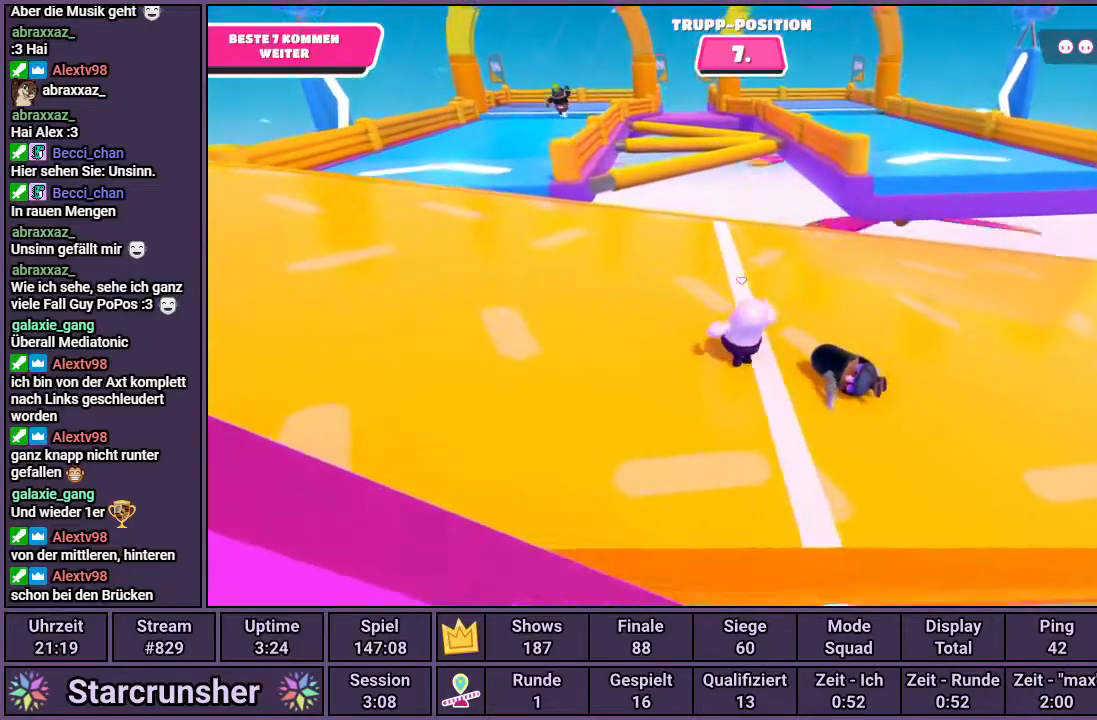
{"buttons": [], "left_stick": "up", "right_stick": "center", "events": [[133, "left_stick", "up"]]}
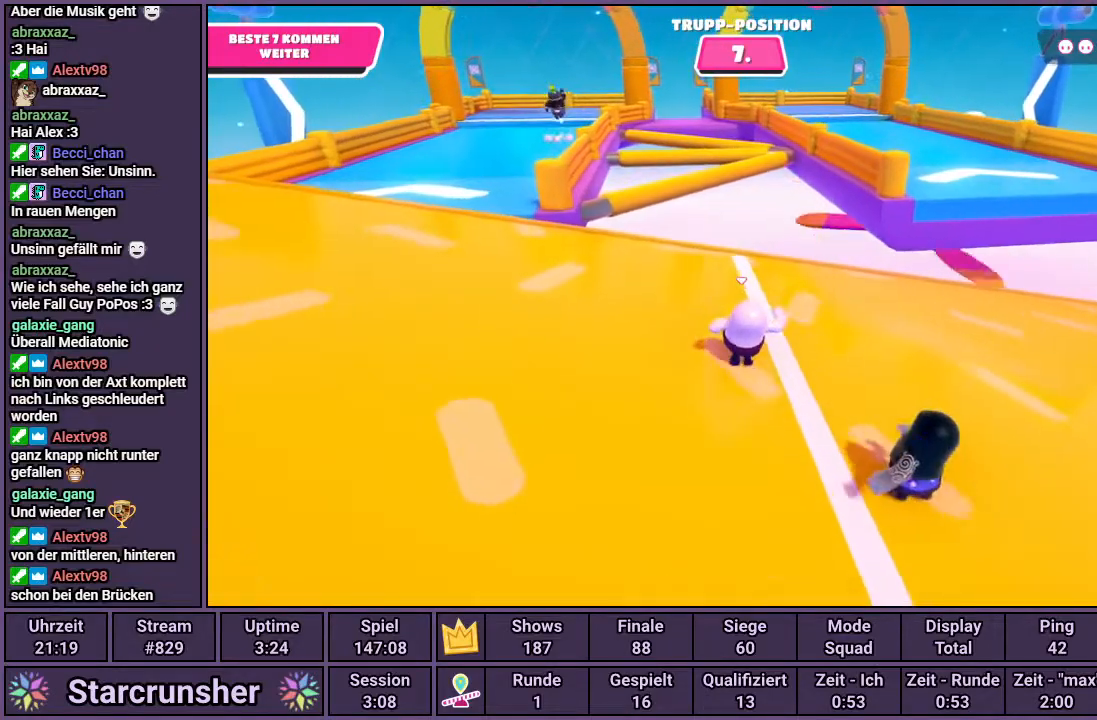
{"buttons": [], "left_stick": "up-right", "right_stick": "center", "events": [[33, "left_stick", "up-right"]]}
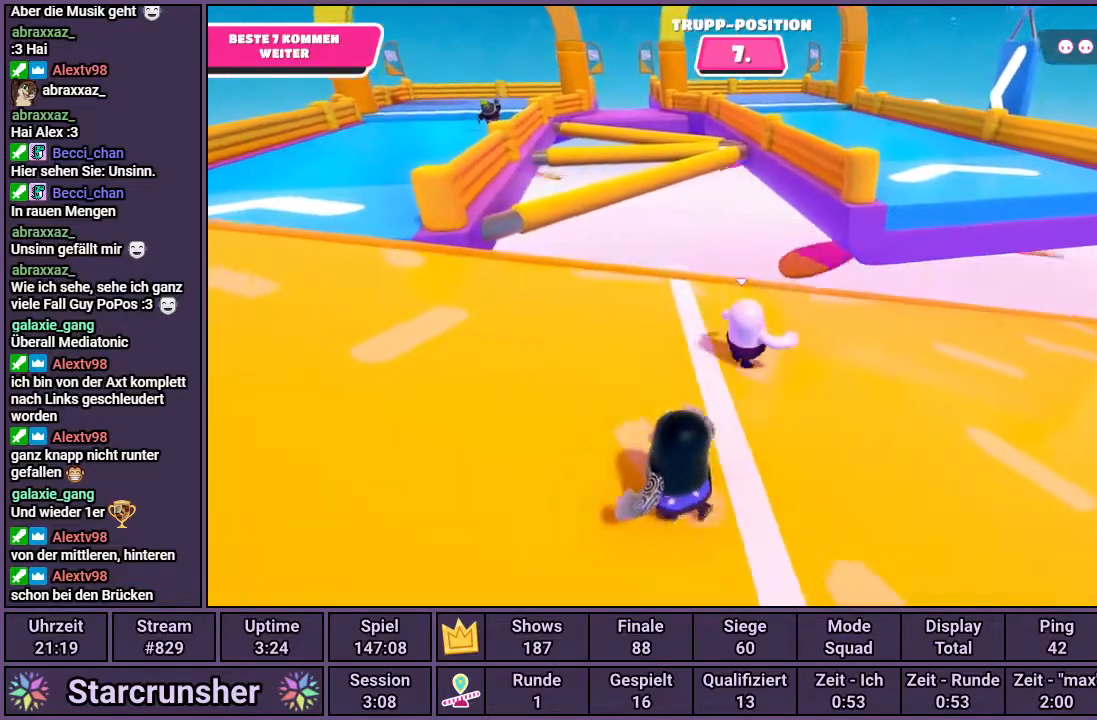
{"buttons": [], "left_stick": "up-right", "right_stick": "center", "events": []}
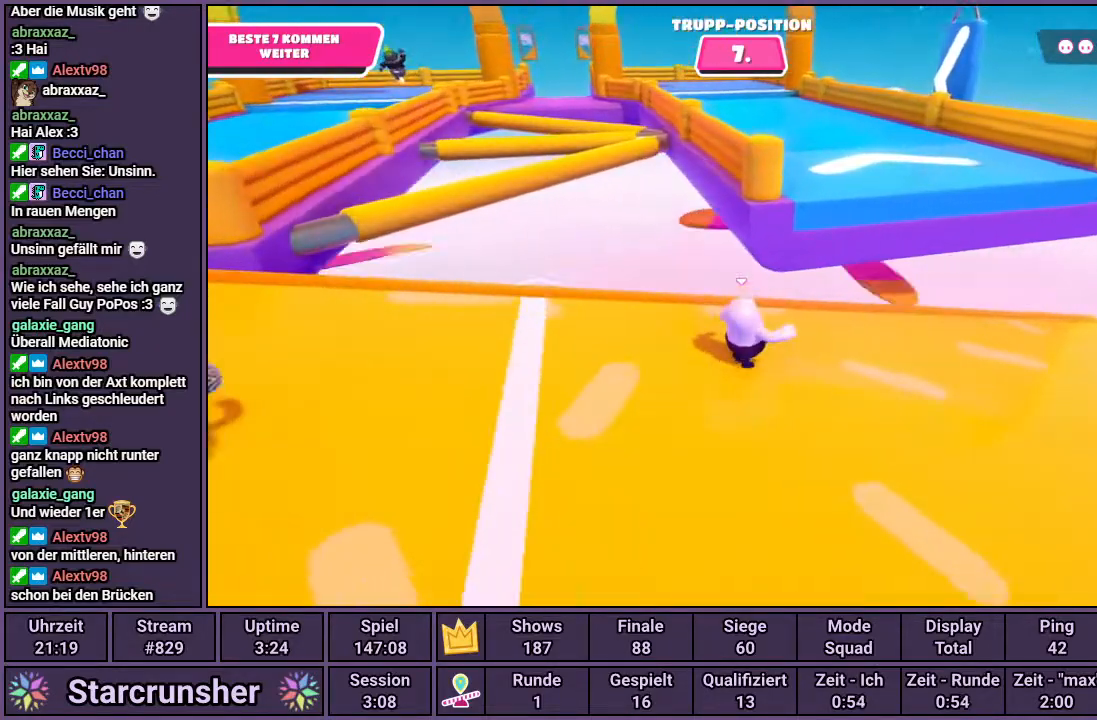
{"buttons": [], "left_stick": "center", "right_stick": "center", "events": [[67, "left_stick", "center"]]}
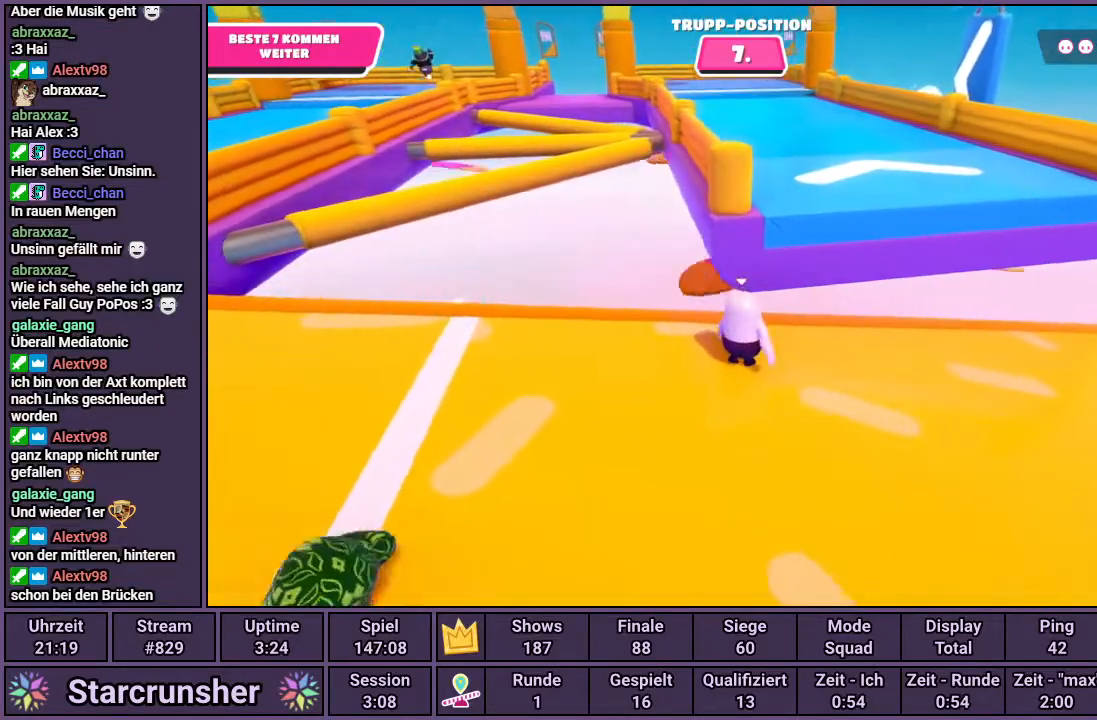
{"buttons": ["CROSS"], "left_stick": "up", "right_stick": "center", "events": [[17, "left_stick", "up-right"], [283, "left_stick", "up"], [367, "CROSS", "down"]]}
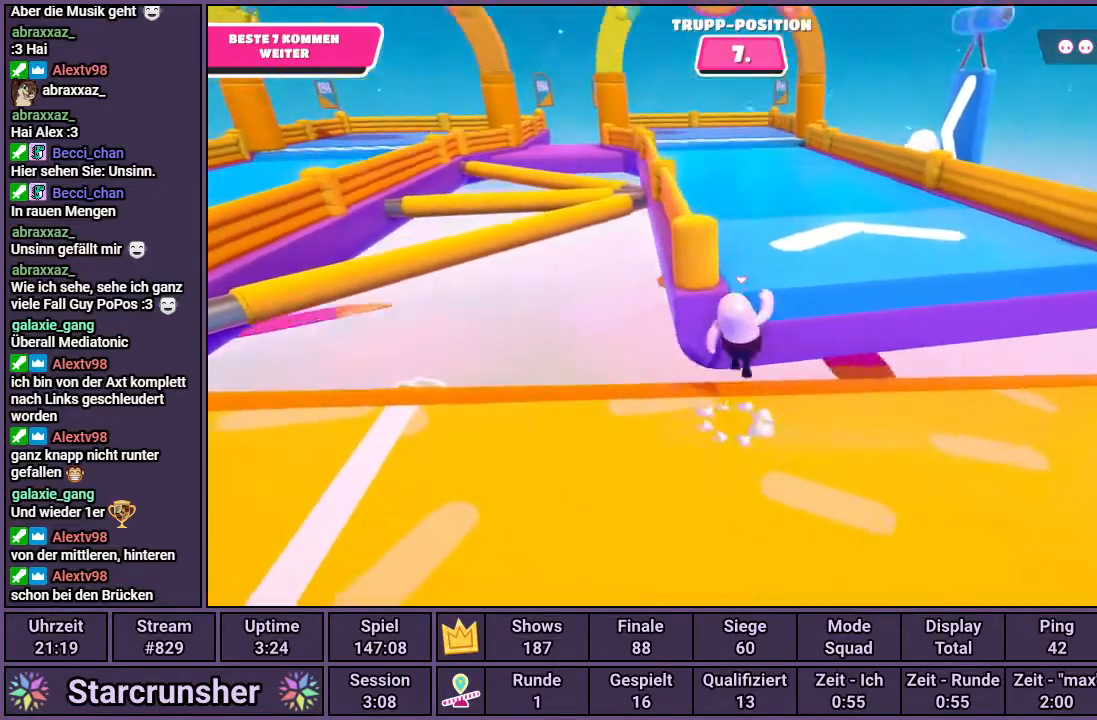
{"buttons": [], "left_stick": "up", "right_stick": "center", "events": [[117, "SQUARE", "down"], [167, "CROSS", "up"], [483, "SQUARE", "up"]]}
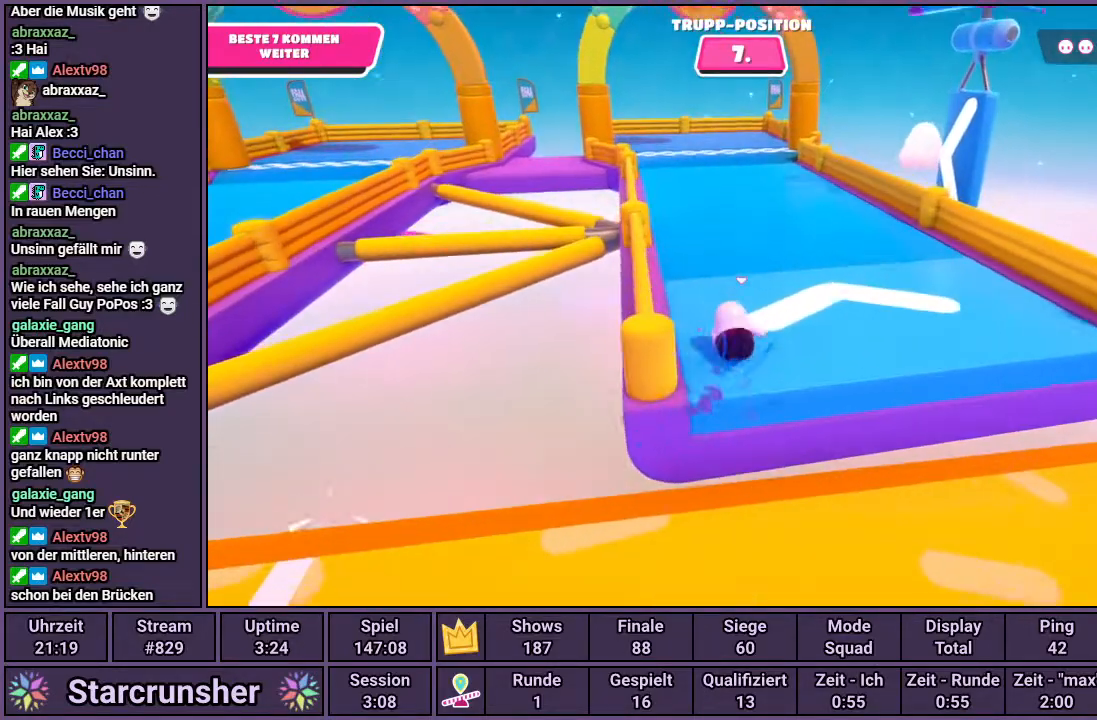
{"buttons": [], "left_stick": "up", "right_stick": "center", "events": [[267, "right_stick", "left"], [383, "right_stick", "center"]]}
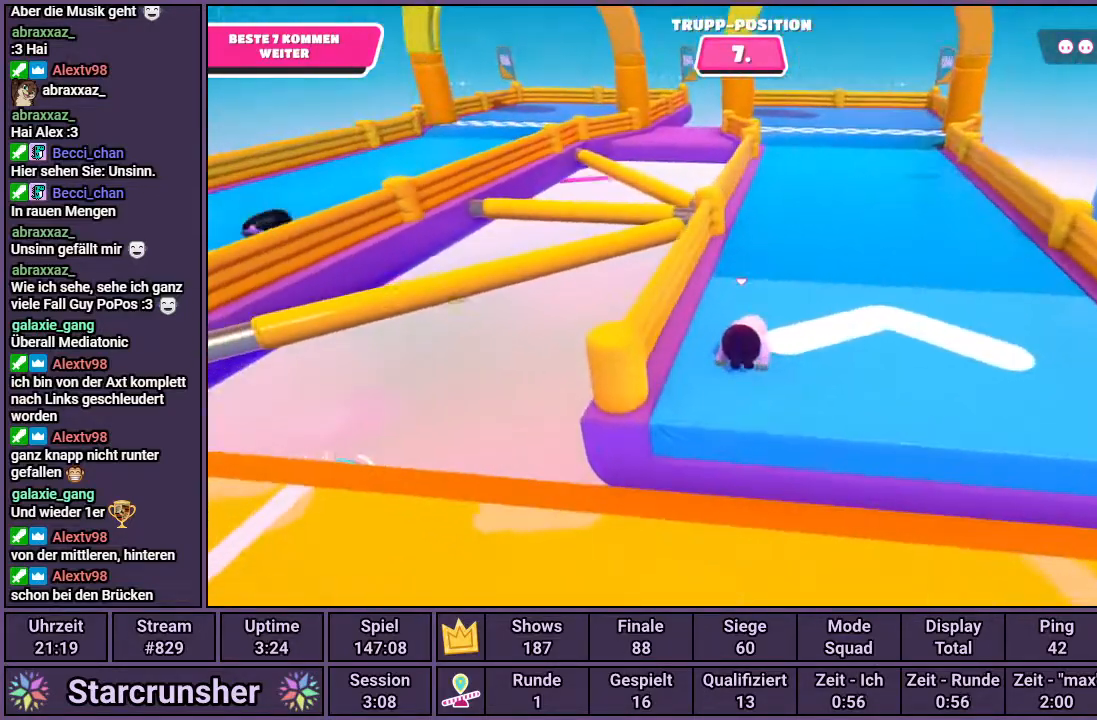
{"buttons": [], "left_stick": "up", "right_stick": "center", "events": []}
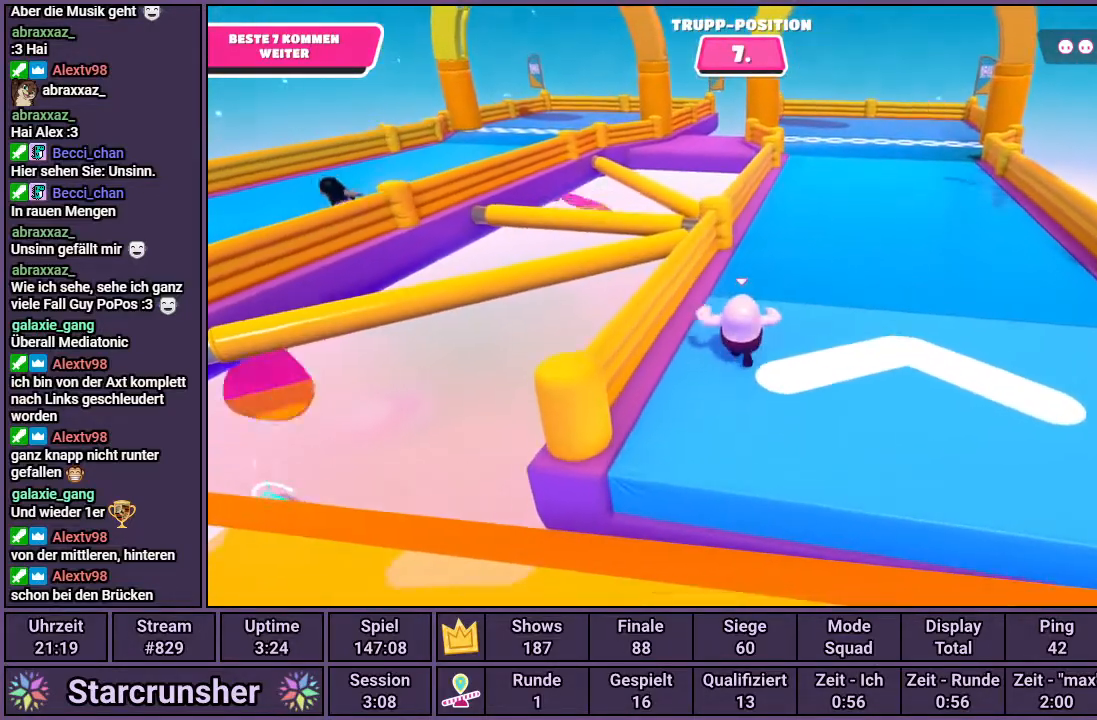
{"buttons": [], "left_stick": "up", "right_stick": "left", "events": [[250, "right_stick", "left"]]}
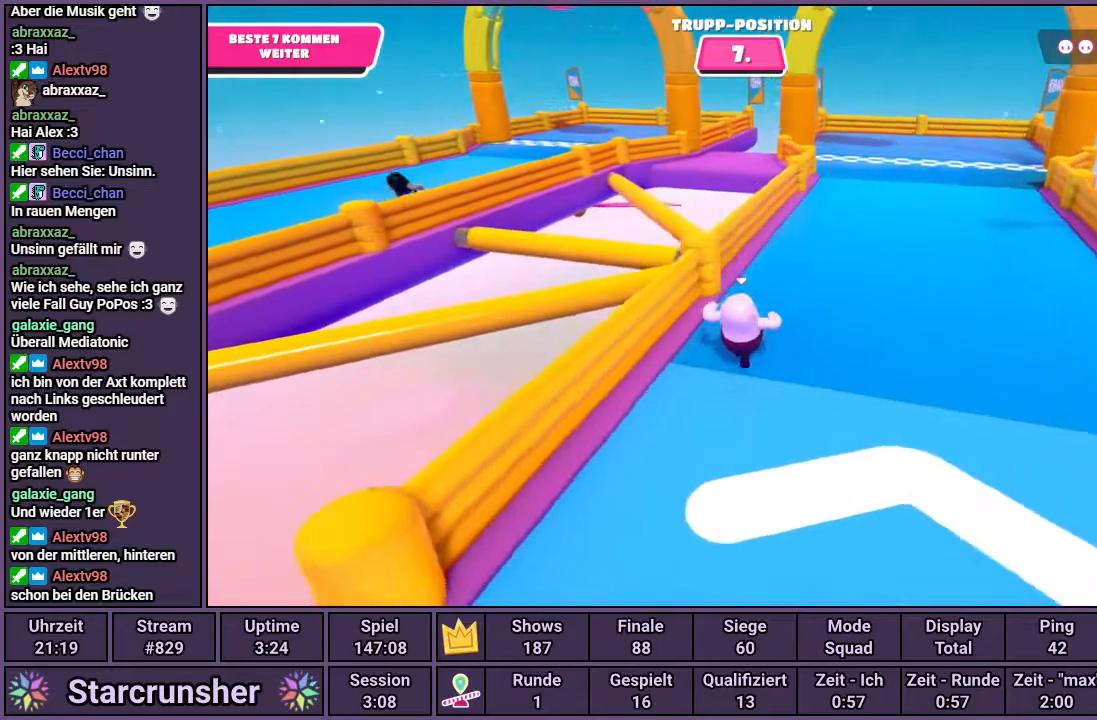
{"buttons": [], "left_stick": "up-right", "right_stick": "left", "events": [[100, "left_stick", "up-right"]]}
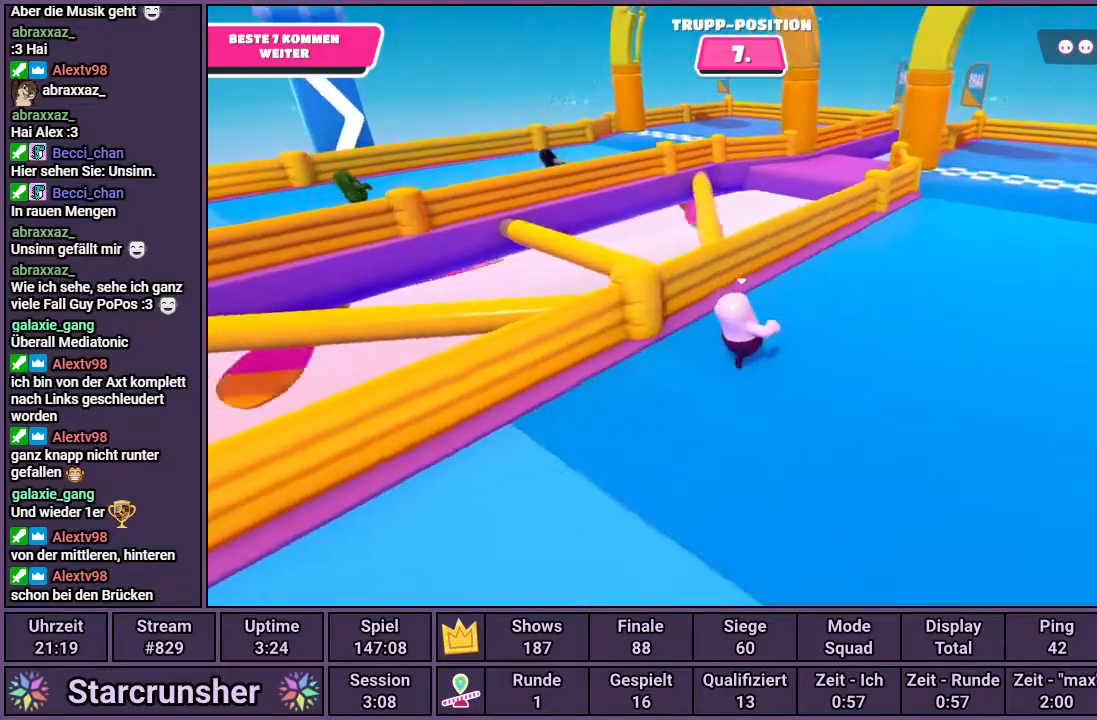
{"buttons": [], "left_stick": "up-right", "right_stick": "left", "events": []}
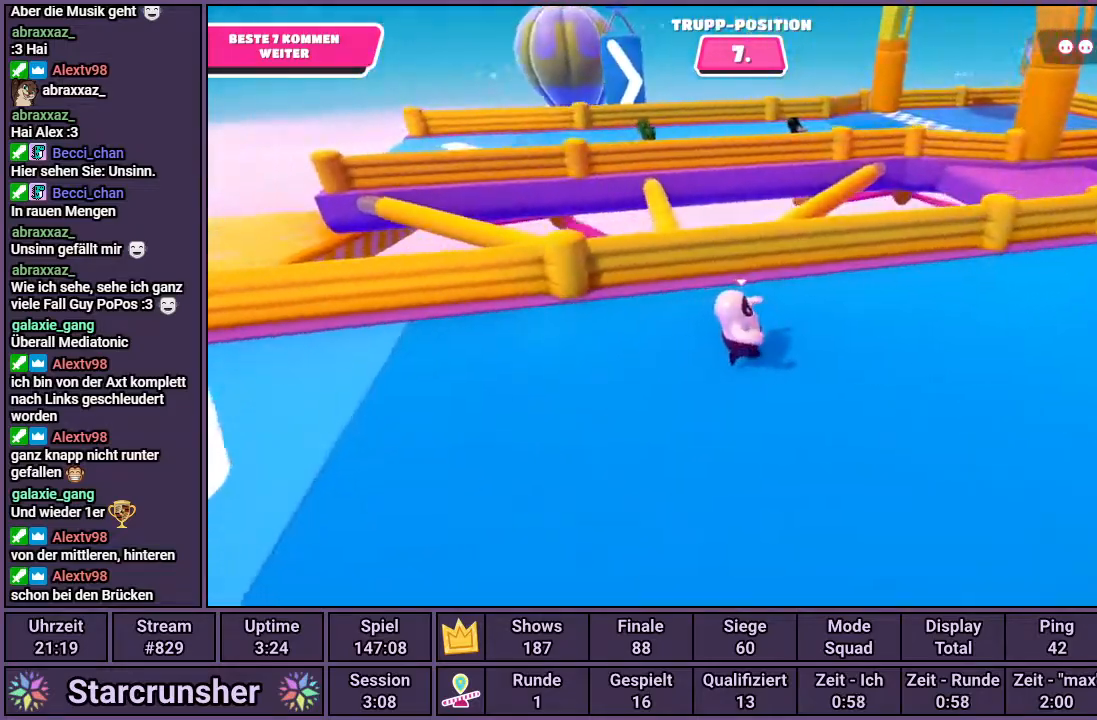
{"buttons": [], "left_stick": "down-right", "right_stick": "down-left", "events": [[83, "left_stick", "right"], [200, "right_stick", "down-left"], [483, "left_stick", "down-right"]]}
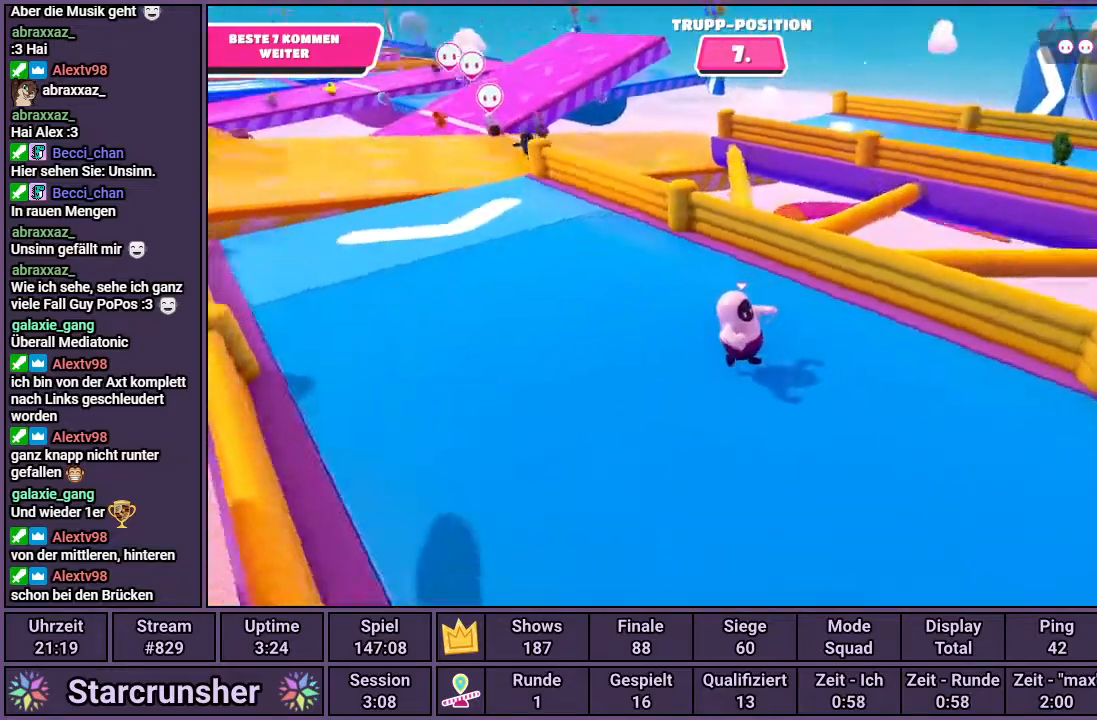
{"buttons": [], "left_stick": "down-right", "right_stick": "center", "events": [[233, "right_stick", "center"]]}
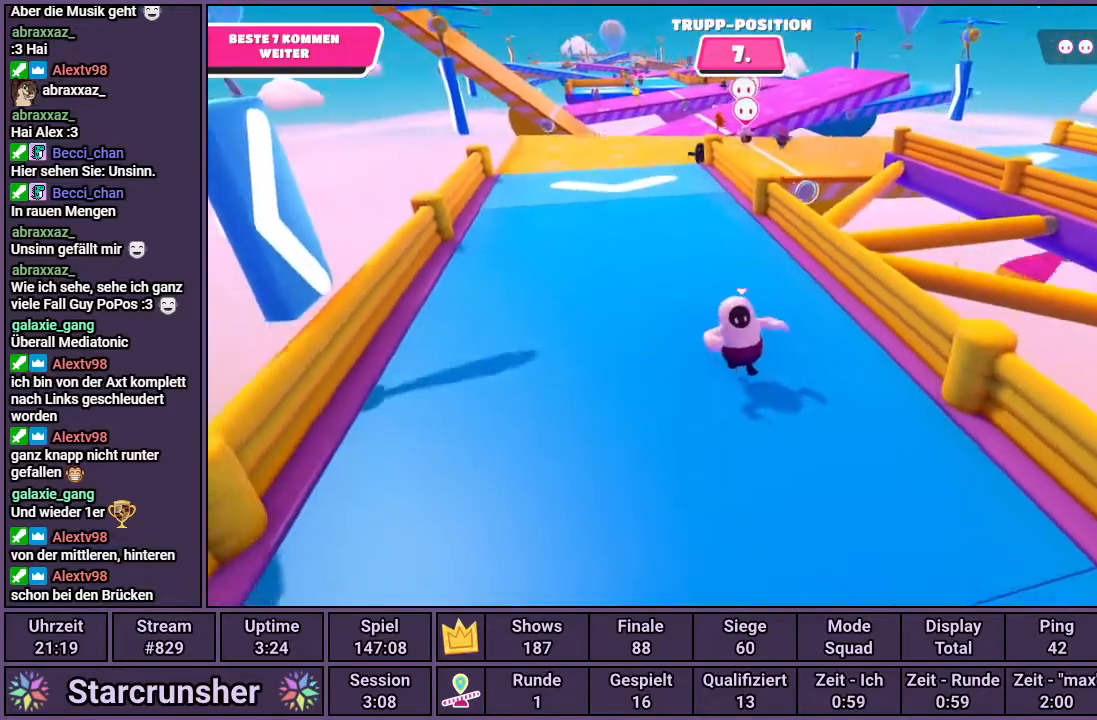
{"buttons": [], "left_stick": "down-right", "right_stick": "center", "events": [[267, "right_stick", "left"], [467, "right_stick", "center"]]}
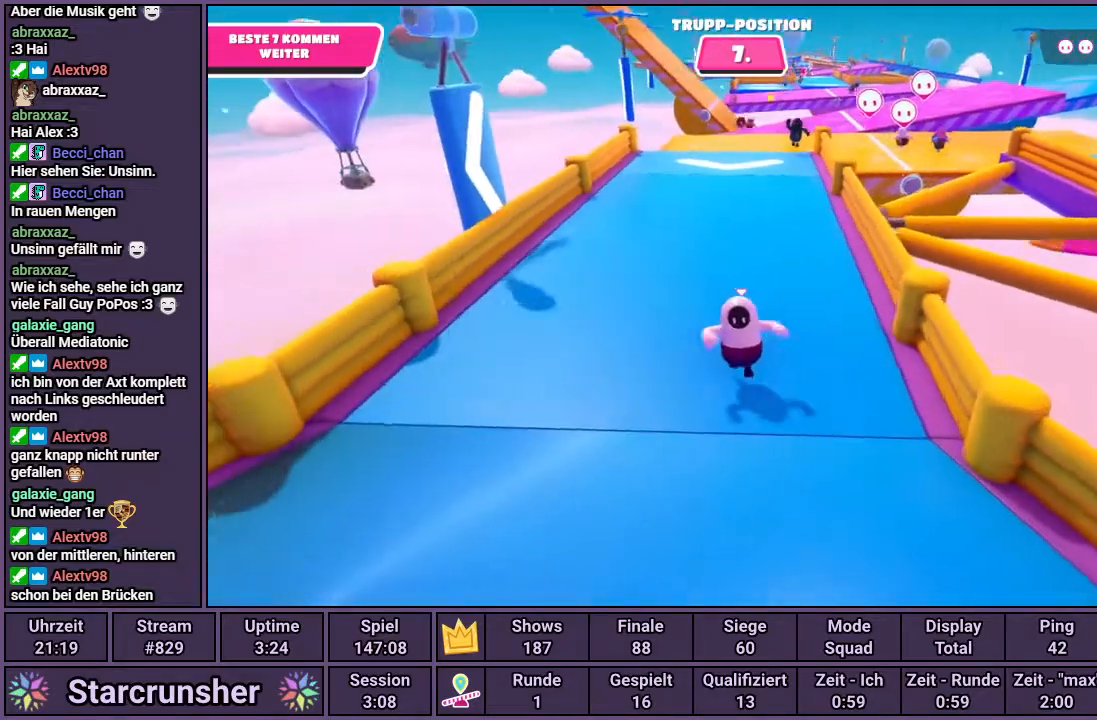
{"buttons": [], "left_stick": "down", "right_stick": "center", "events": [[167, "left_stick", "down"]]}
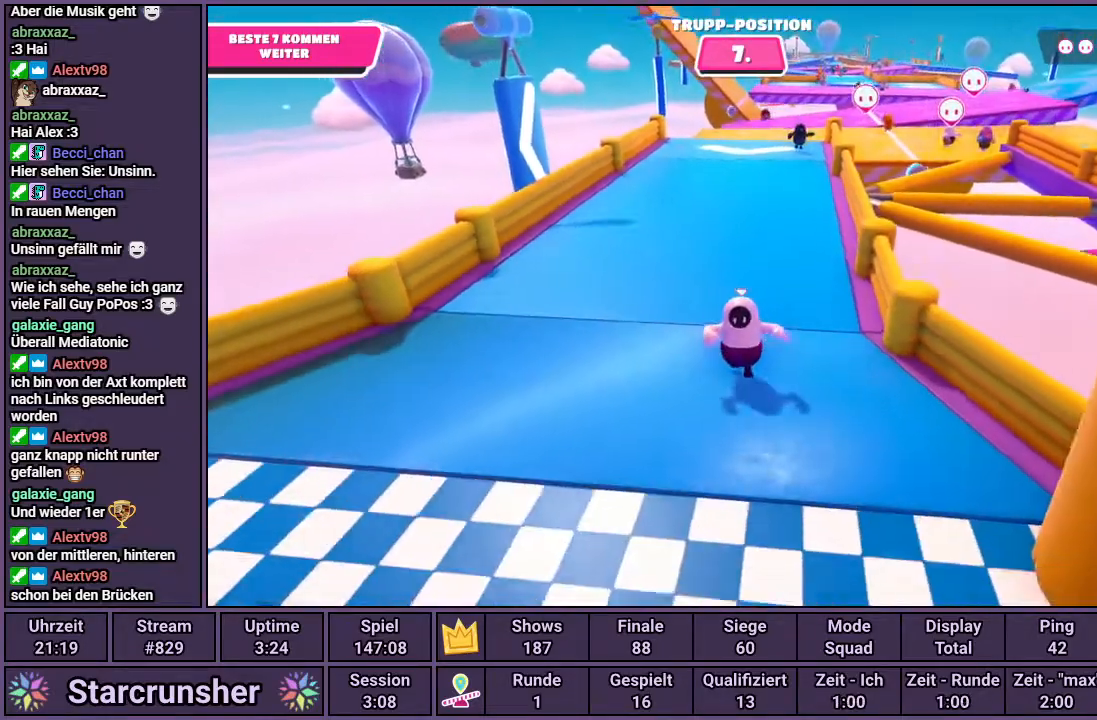
{"buttons": [], "left_stick": "down", "right_stick": "center", "events": [[233, "CROSS", "down"], [333, "CROSS", "up"]]}
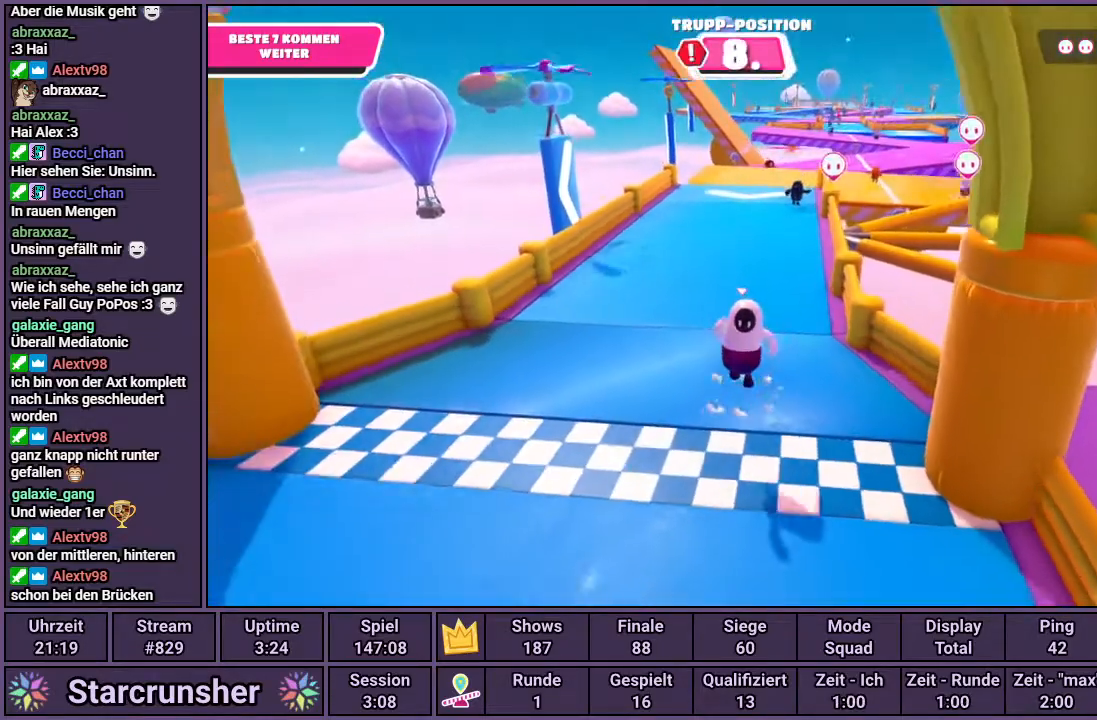
{"buttons": [], "left_stick": "center", "right_stick": "center", "events": [[200, "left_stick", "center"]]}